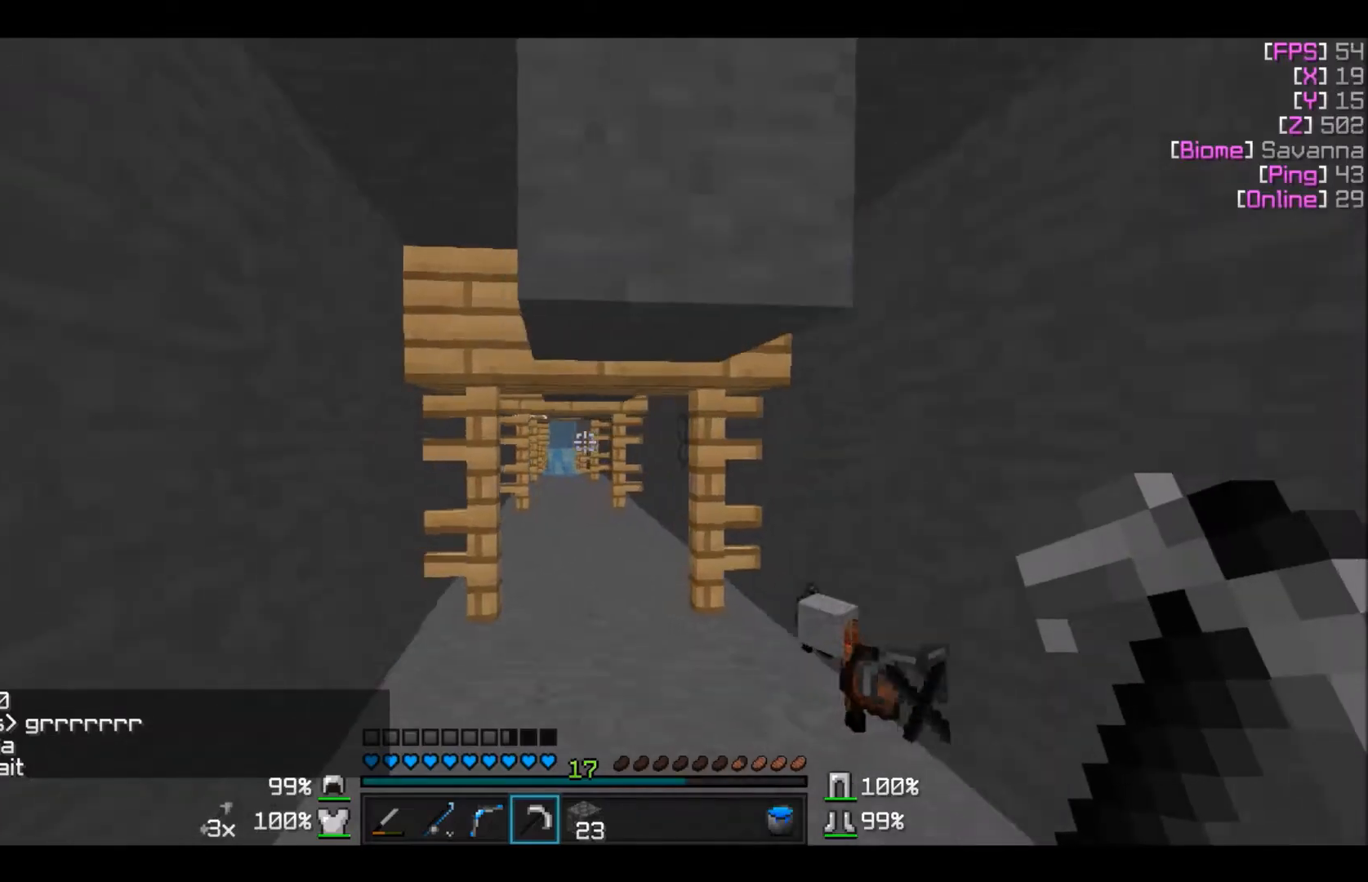
Gameplay with keyboard and mouse; each line is a JSON object with the keys and mouse buttons held at the frame after it. "events" lists presses ("down") and releases ("up") of "a", "d", "s", "w", "mouse_left" and "mouse_right" between this image and that frame as [ms after this image, input, new state], when the widget could be followed in between. "mouse_left", "mouse_right" = the "left", "right" buttons of the "mouse" list. No other keys are recorded. Fast repeated clicks can show as one long hold. Mouse movement is not recorded.
{"keys": ["w"], "mouse": [], "events": [[100, "a", "up"]]}
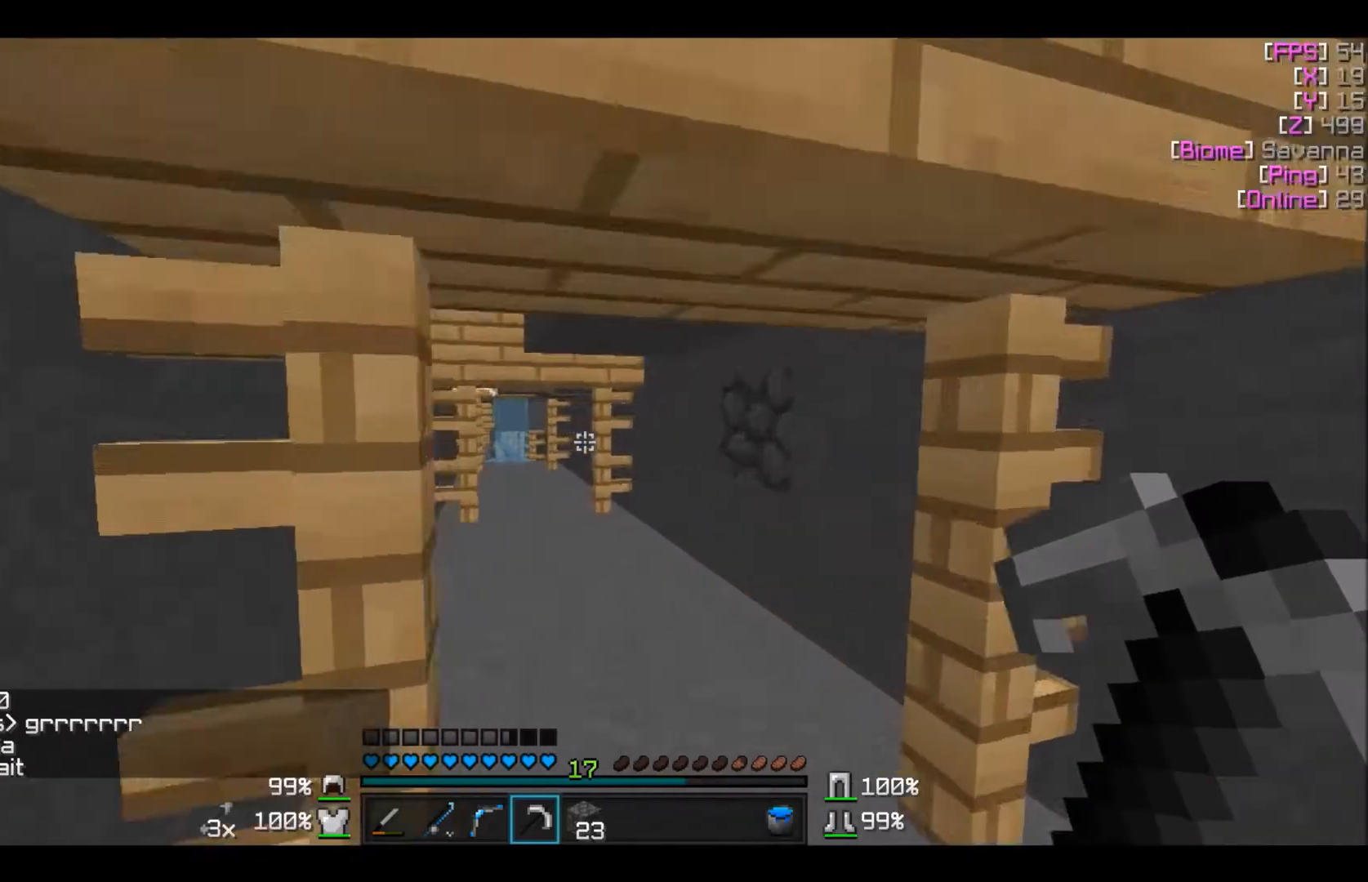
{"keys": ["w"], "mouse": [], "events": [[100, "d", "down"], [200, "d", "up"]]}
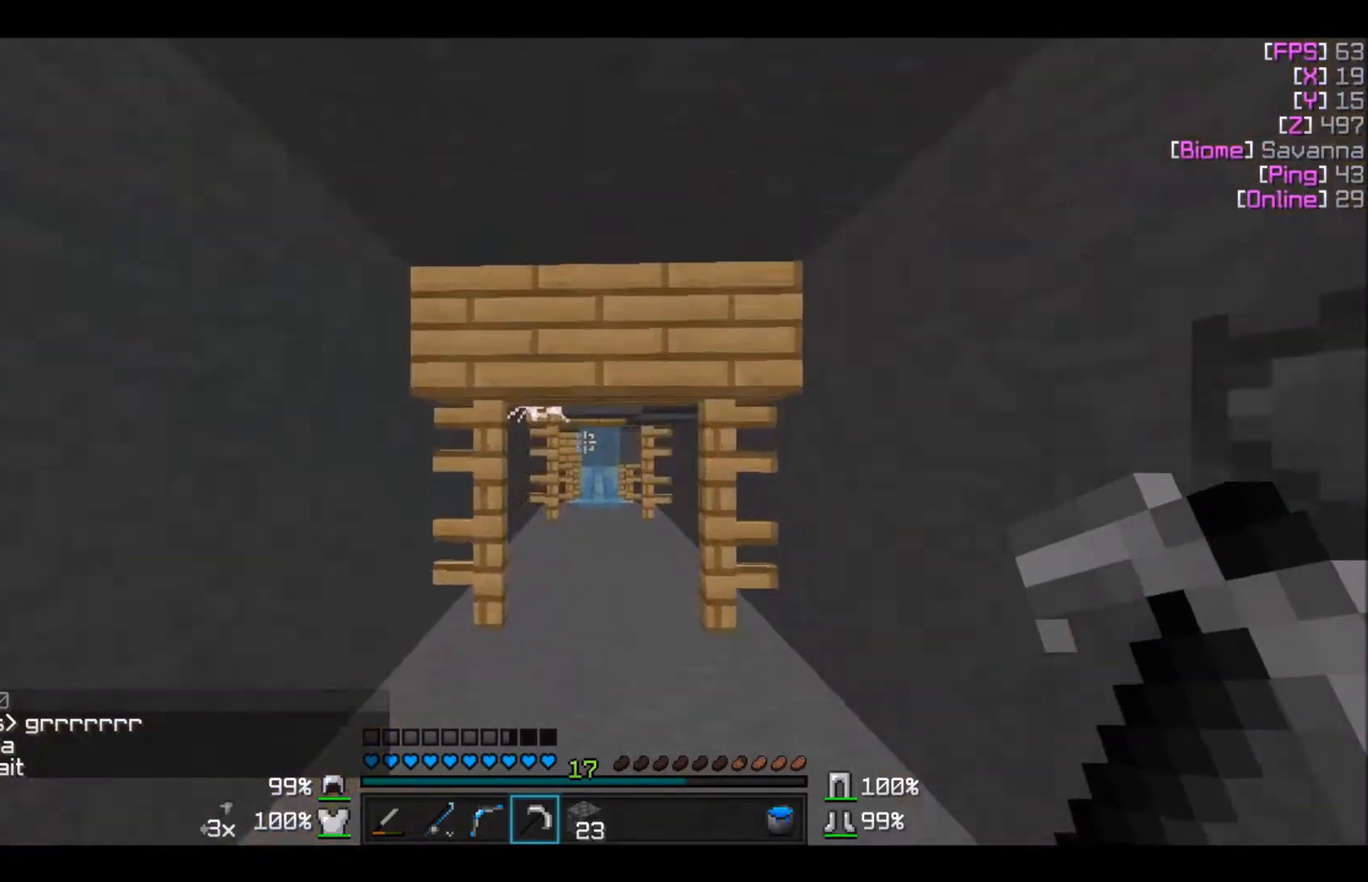
{"keys": [], "mouse": [], "events": [[367, "w", "up"]]}
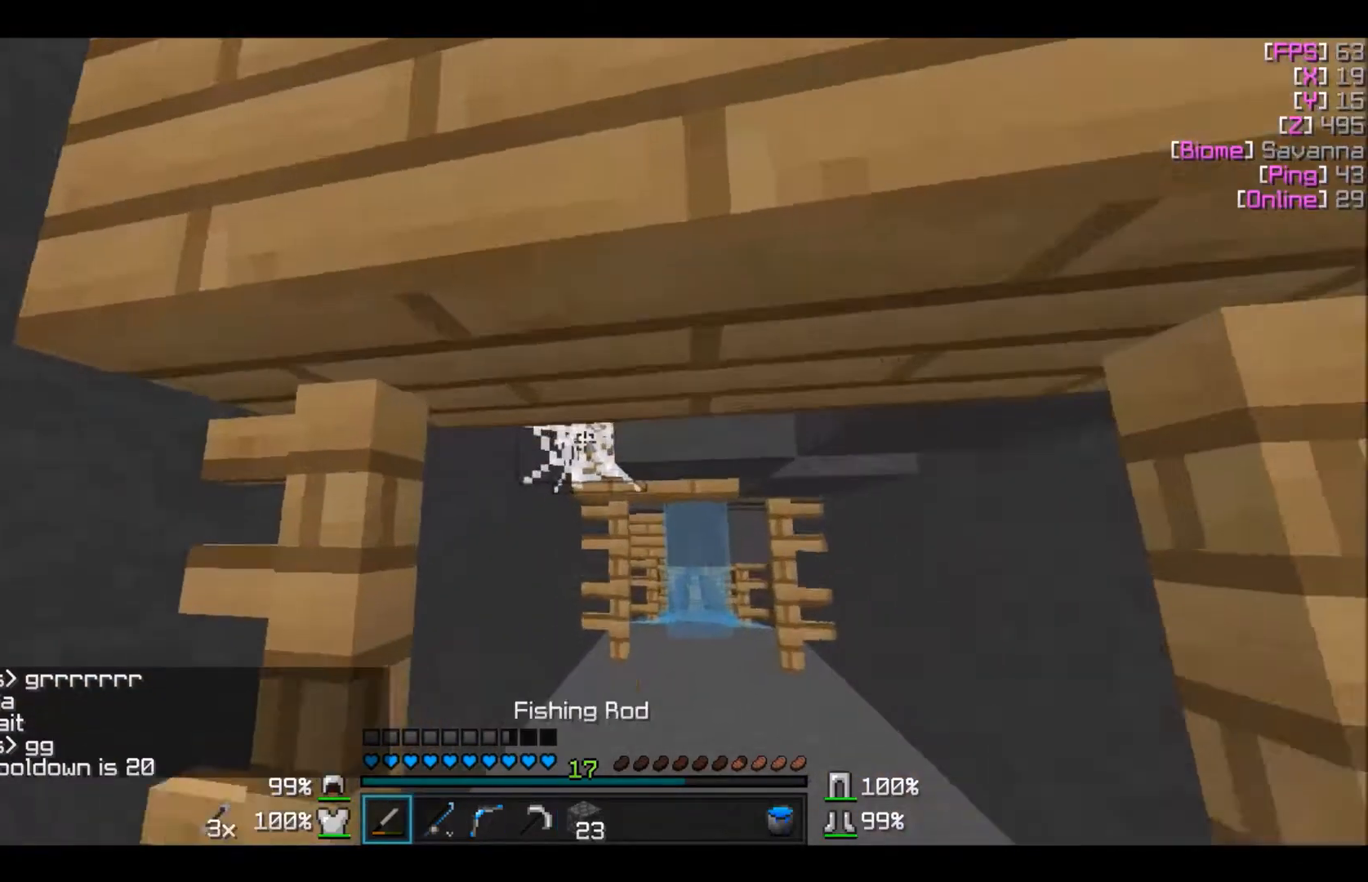
{"keys": ["w"], "mouse": ["left"], "events": [[67, "mouse_left", "down"], [267, "w", "down"]]}
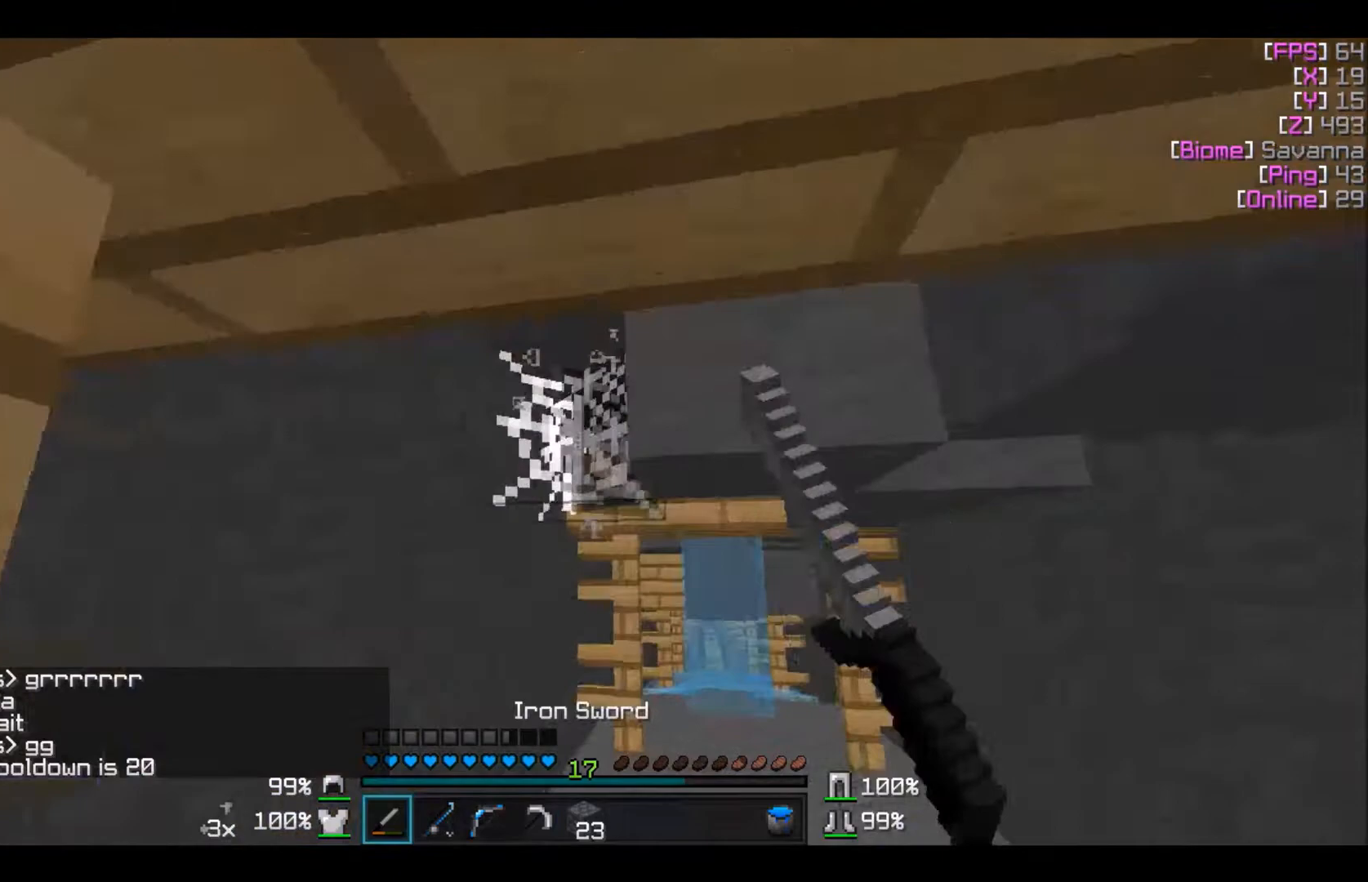
{"keys": ["w"], "mouse": [], "events": [[201, "w", "up"], [367, "w", "down"], [467, "mouse_left", "up"]]}
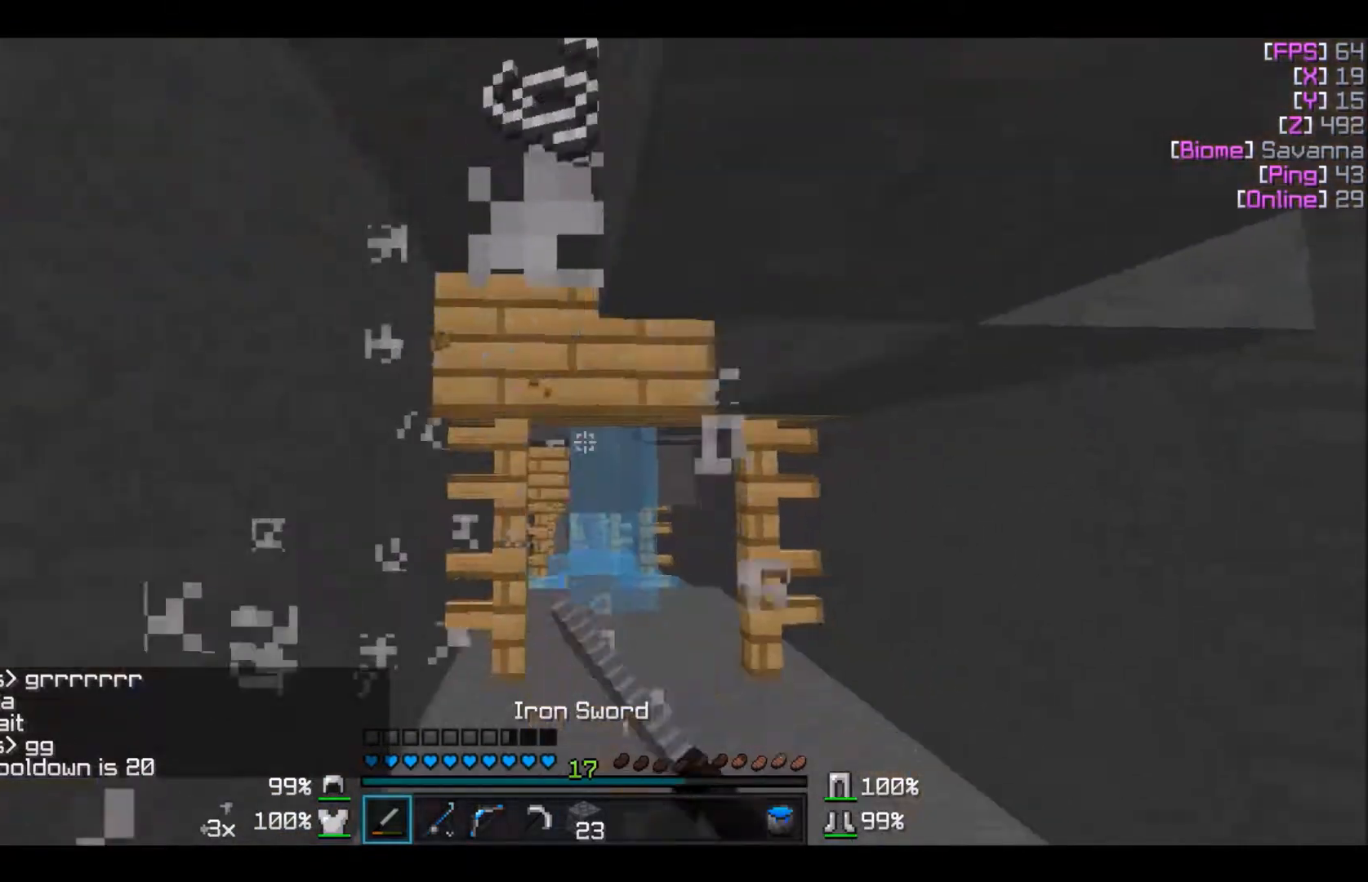
{"keys": ["w"], "mouse": ["left"], "events": [[167, "mouse_right", "down"], [300, "mouse_right", "up"], [500, "mouse_left", "down"]]}
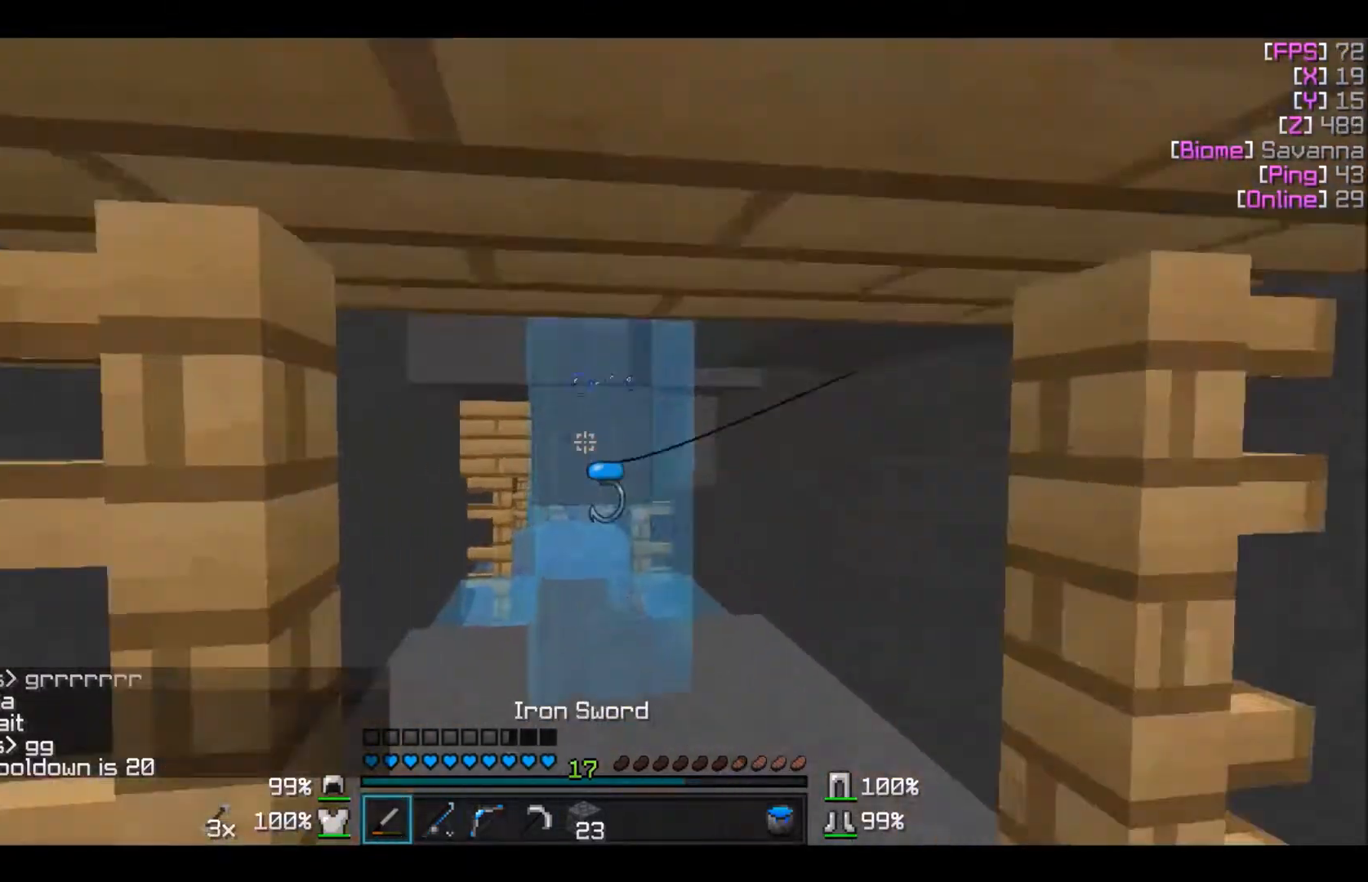
{"keys": ["d", "w"], "mouse": [], "events": [[100, "d", "down"], [167, "mouse_left", "up"]]}
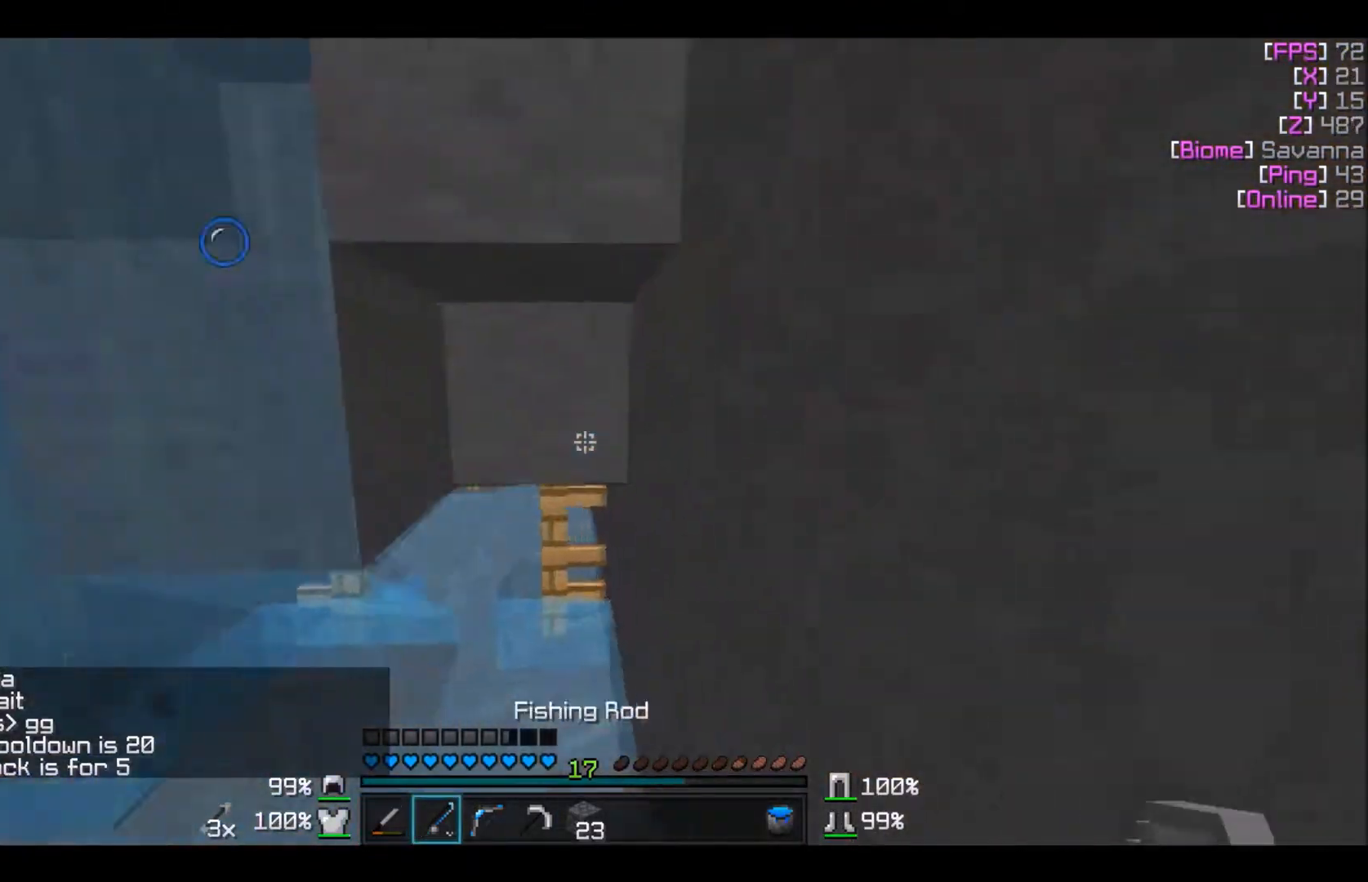
{"keys": ["a", "w"], "mouse": [], "events": [[67, "d", "up"], [400, "a", "down"]]}
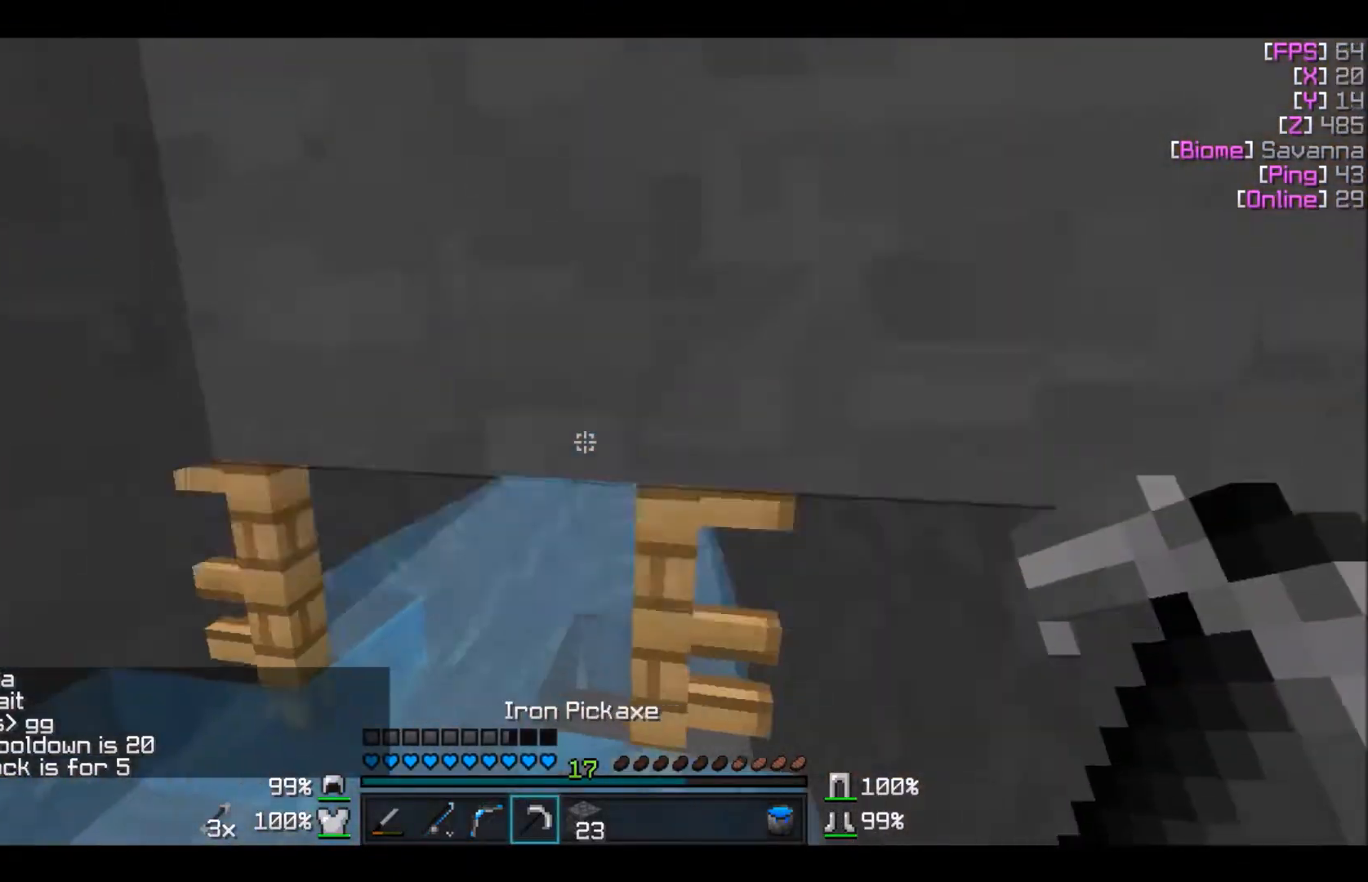
{"keys": ["a", "w"], "mouse": [], "events": [[67, "w", "up"], [401, "w", "down"]]}
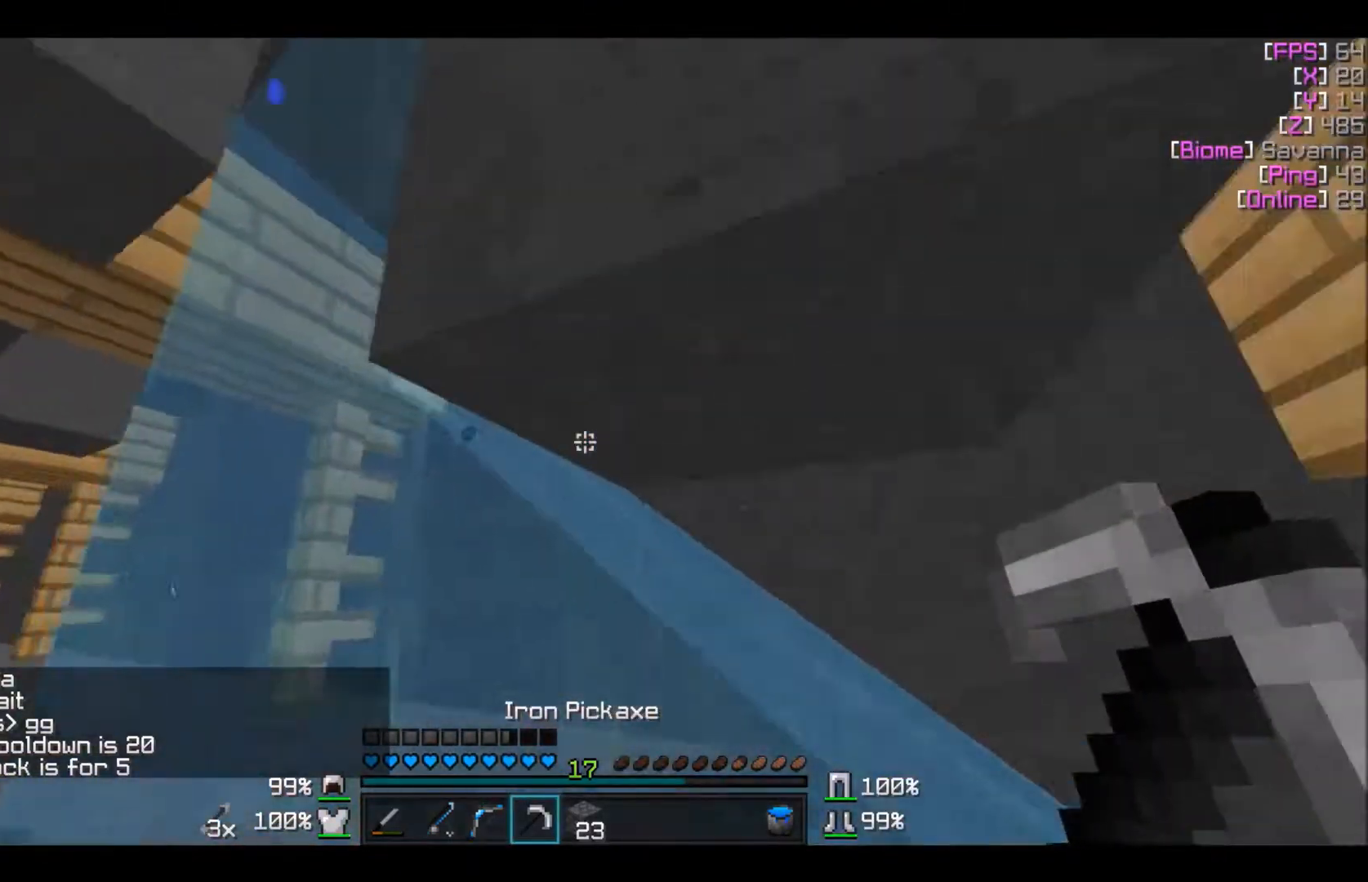
{"keys": ["w"], "mouse": ["left"], "events": [[133, "mouse_left", "down"], [167, "w", "up"], [434, "w", "down"], [467, "a", "up"]]}
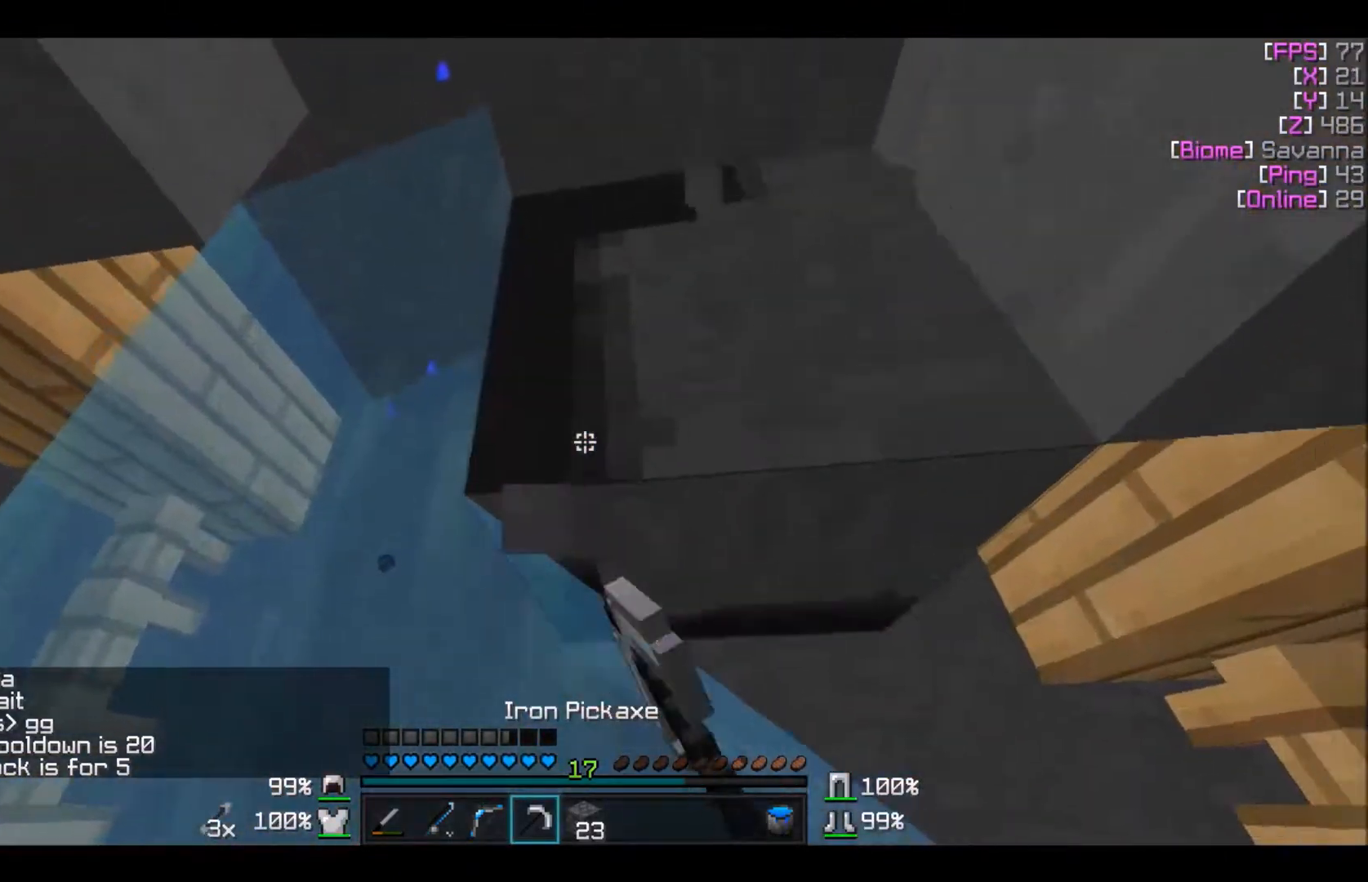
{"keys": ["a", "w"], "mouse": [], "events": [[334, "mouse_left", "up"], [467, "a", "down"]]}
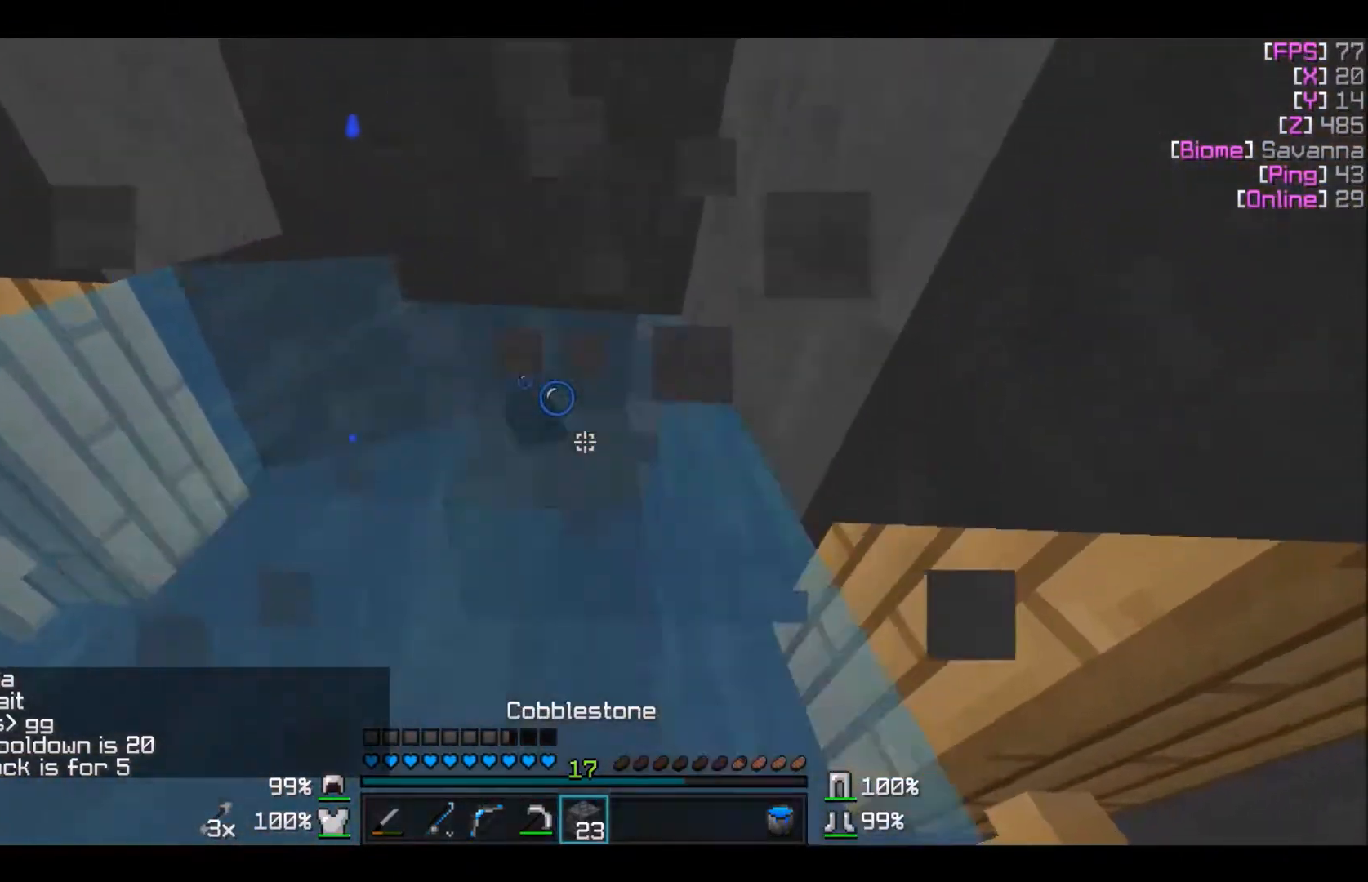
{"keys": ["w"], "mouse": [], "events": [[33, "mouse_right", "down"], [133, "mouse_right", "up"], [167, "a", "up"]]}
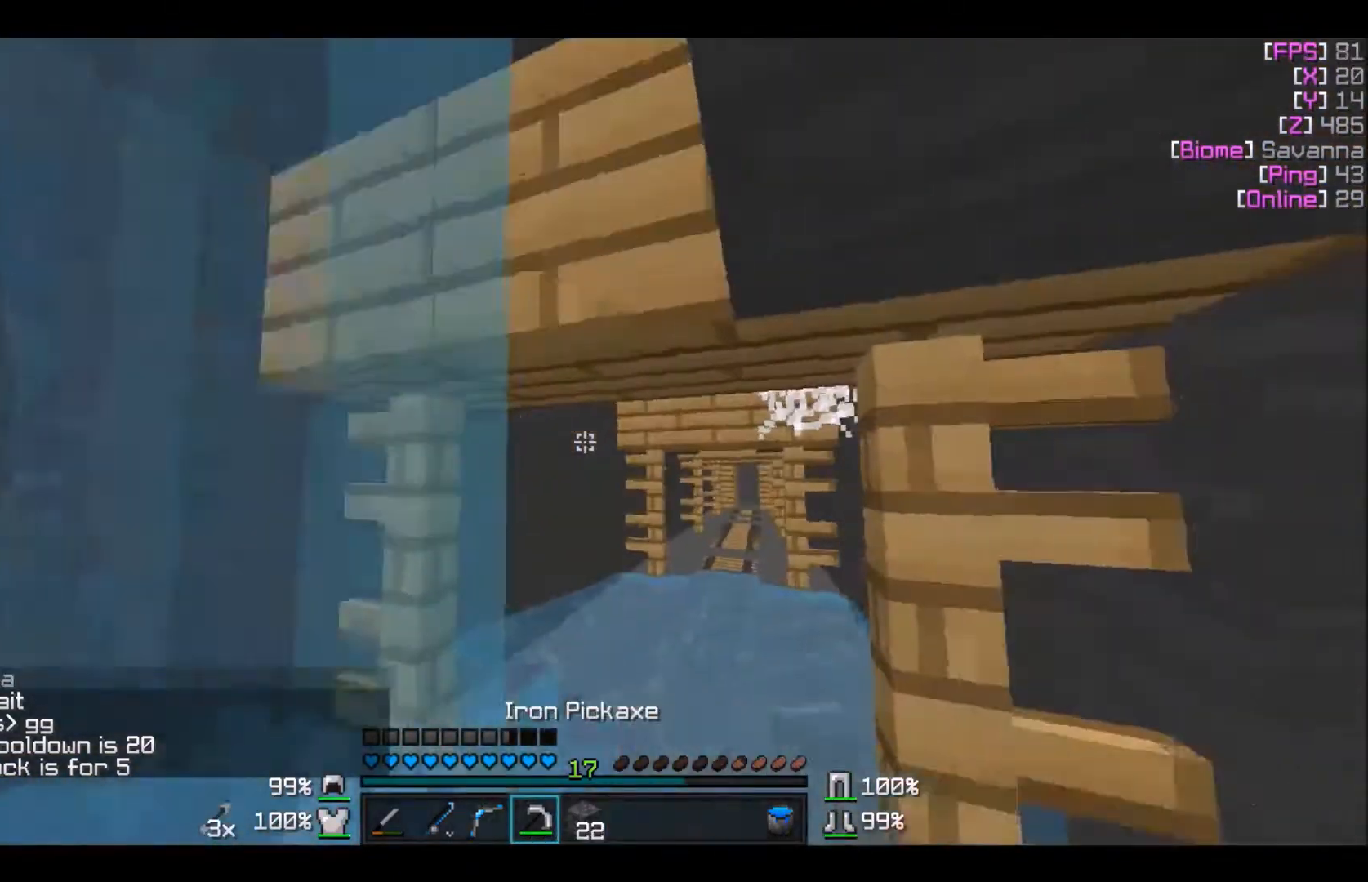
{"keys": ["w"], "mouse": [], "events": [[34, "mouse_left", "down"], [134, "a", "down"], [267, "a", "up"], [401, "mouse_left", "up"]]}
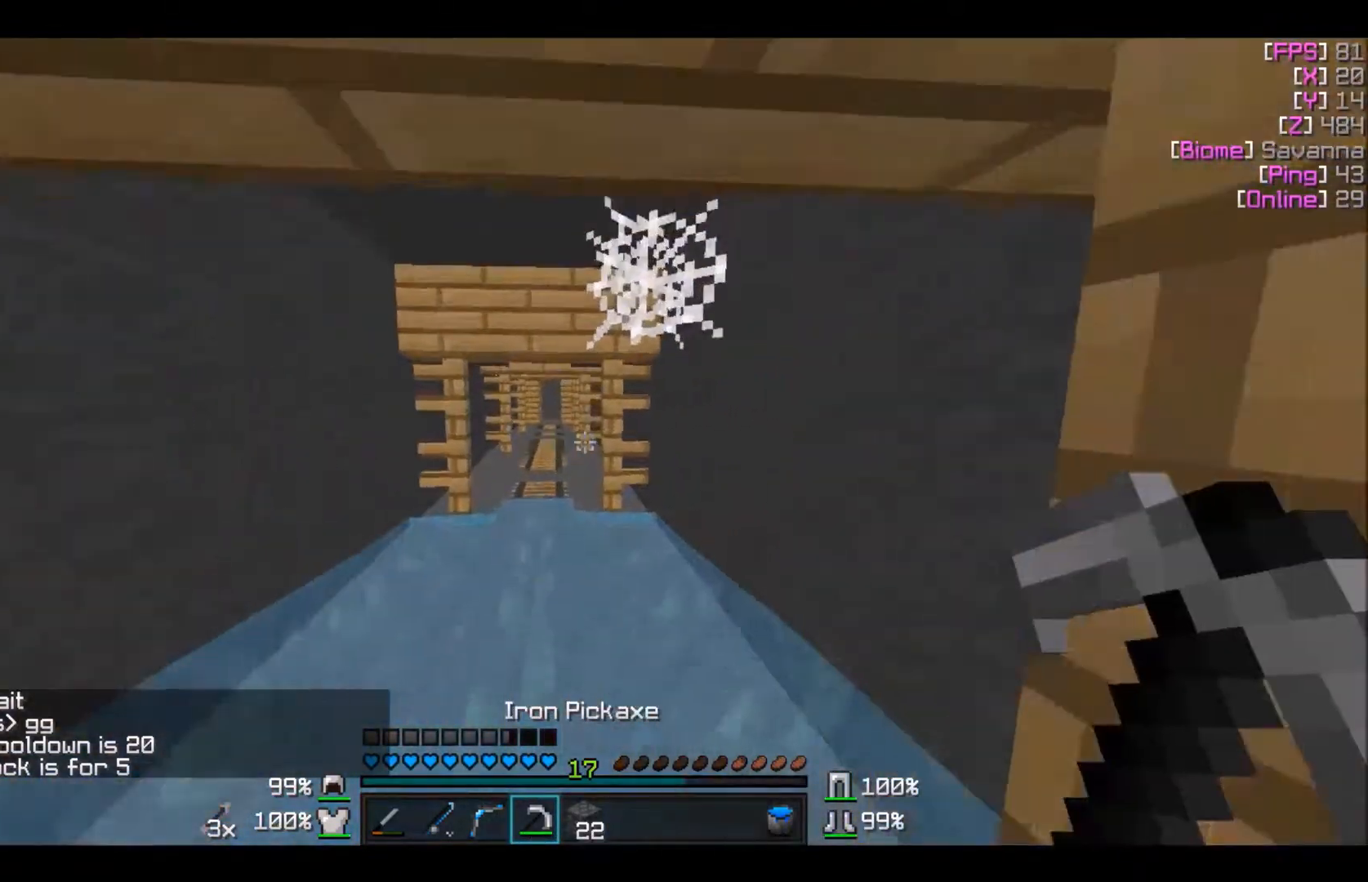
{"keys": [], "mouse": ["left"], "events": [[200, "w", "up"], [334, "mouse_left", "down"]]}
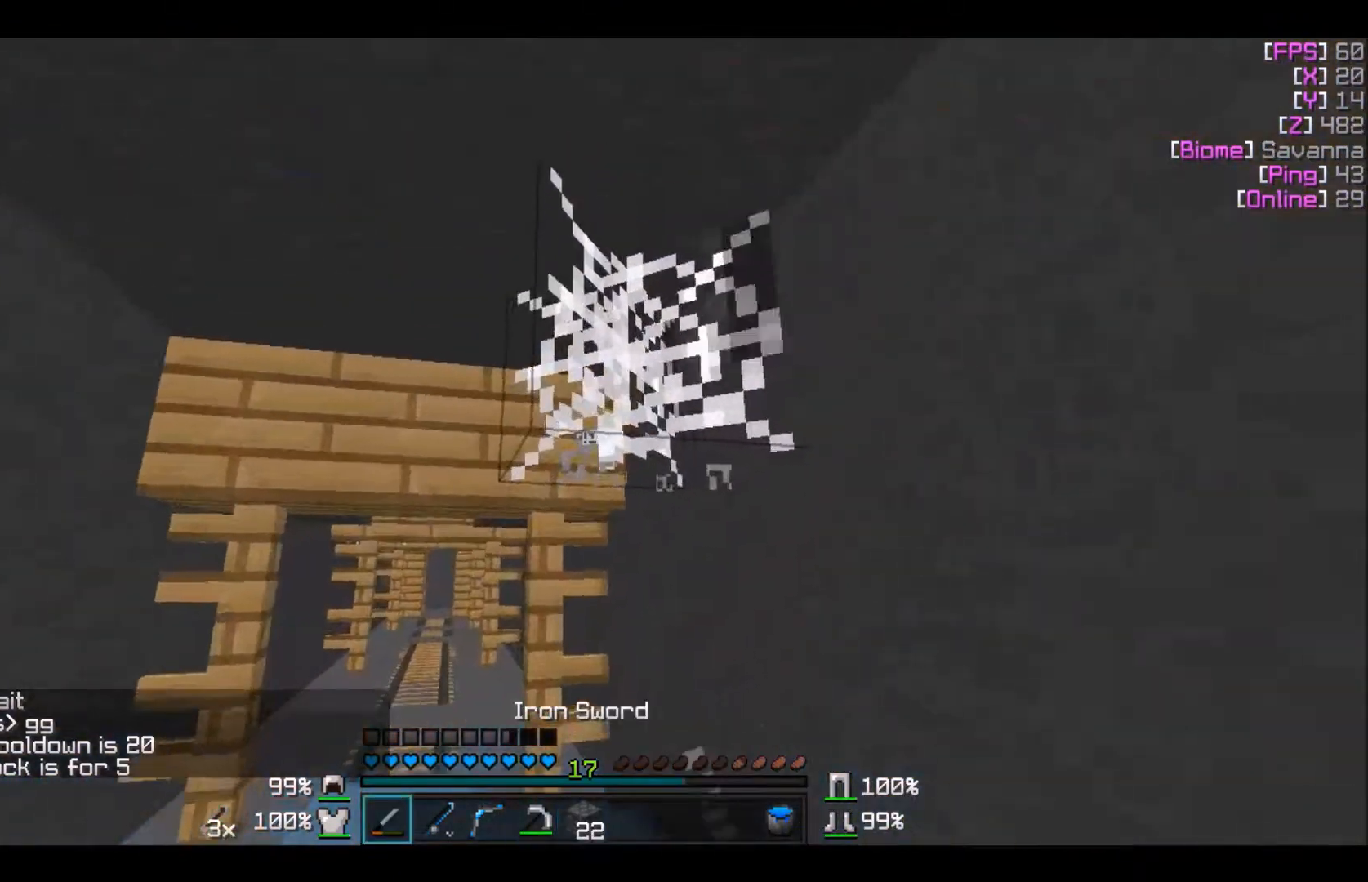
{"keys": [], "mouse": ["left"], "events": [[167, "d", "down"], [267, "d", "up"]]}
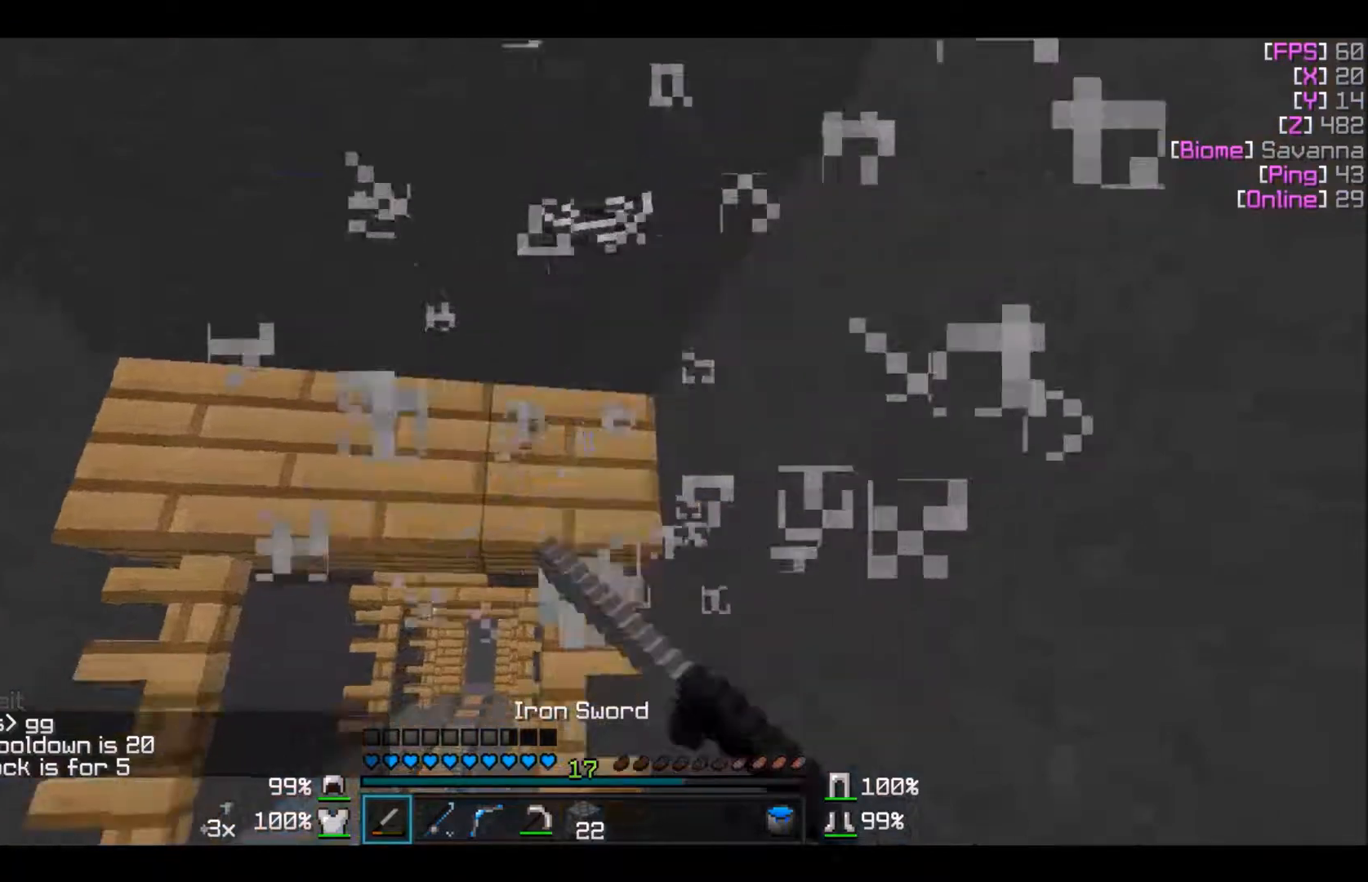
{"keys": ["a", "w"], "mouse": [], "events": [[67, "mouse_left", "up"], [267, "mouse_right", "down"], [300, "w", "down"], [367, "a", "down"], [500, "mouse_right", "up"]]}
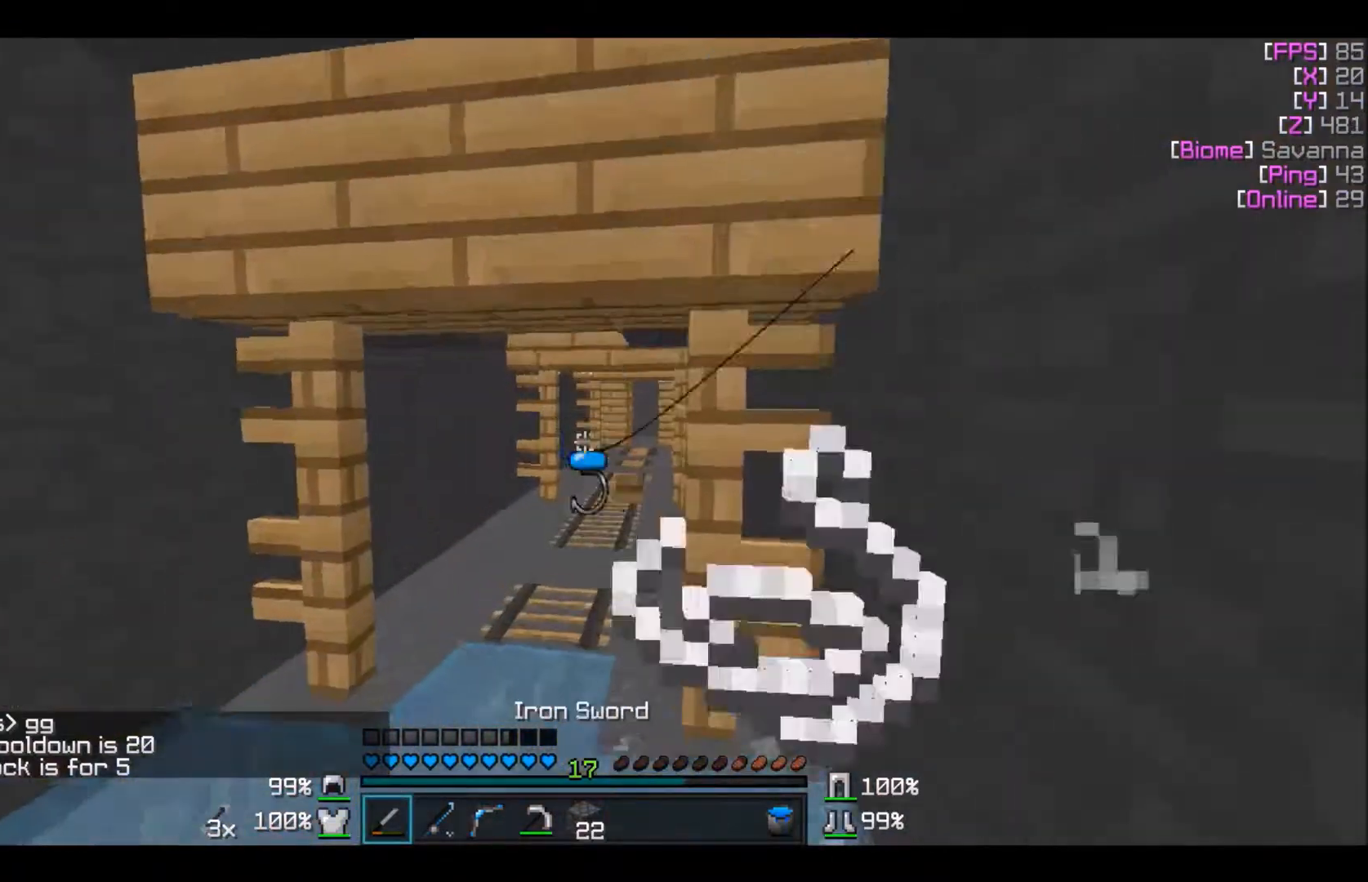
{"keys": ["w"], "mouse": ["left"], "events": [[67, "mouse_left", "down"], [301, "a", "up"]]}